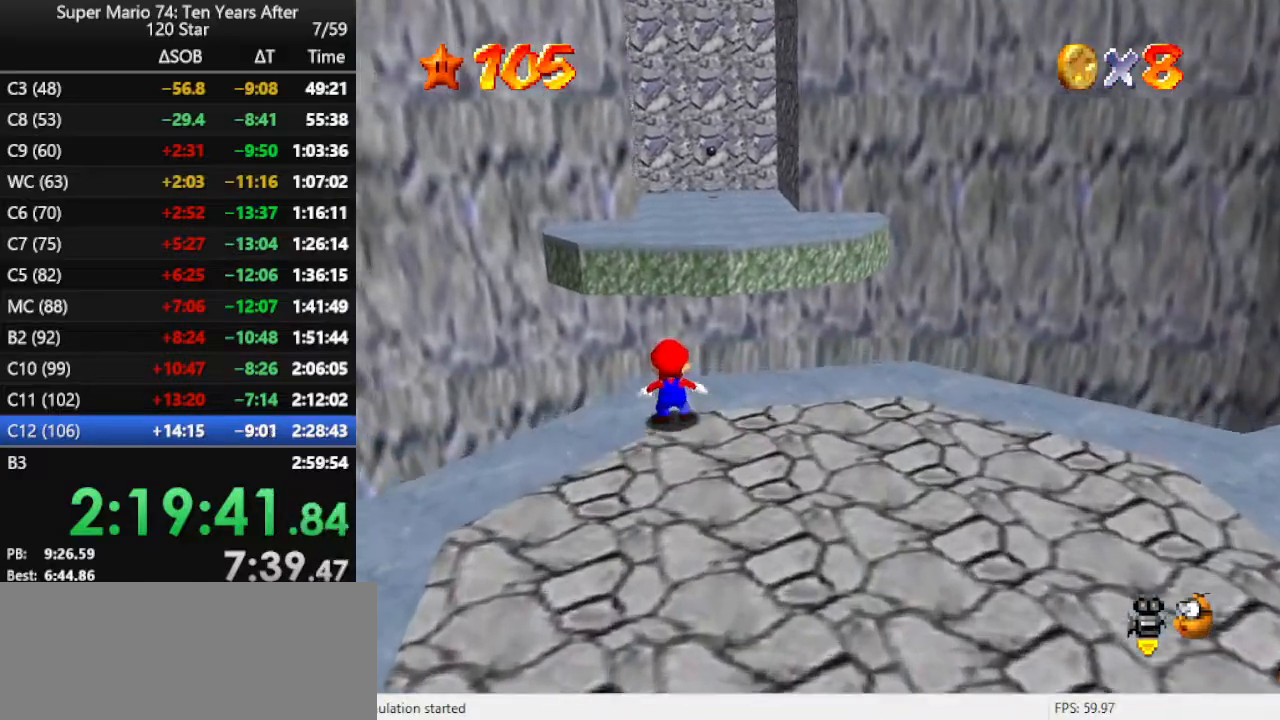
Gameplay with a controller (Nintendo layout); each line is a JSON object with the inputs held at the frame after it. "events" lists button and stick changes between this image and that frame as [ms after this image, input, new state], when the widget could be followed in between. Not read: L3 R3.
{"buttons": ["A"], "left_stick": "up", "events": [[33, "A", "down"], [333, "Z", "up"]]}
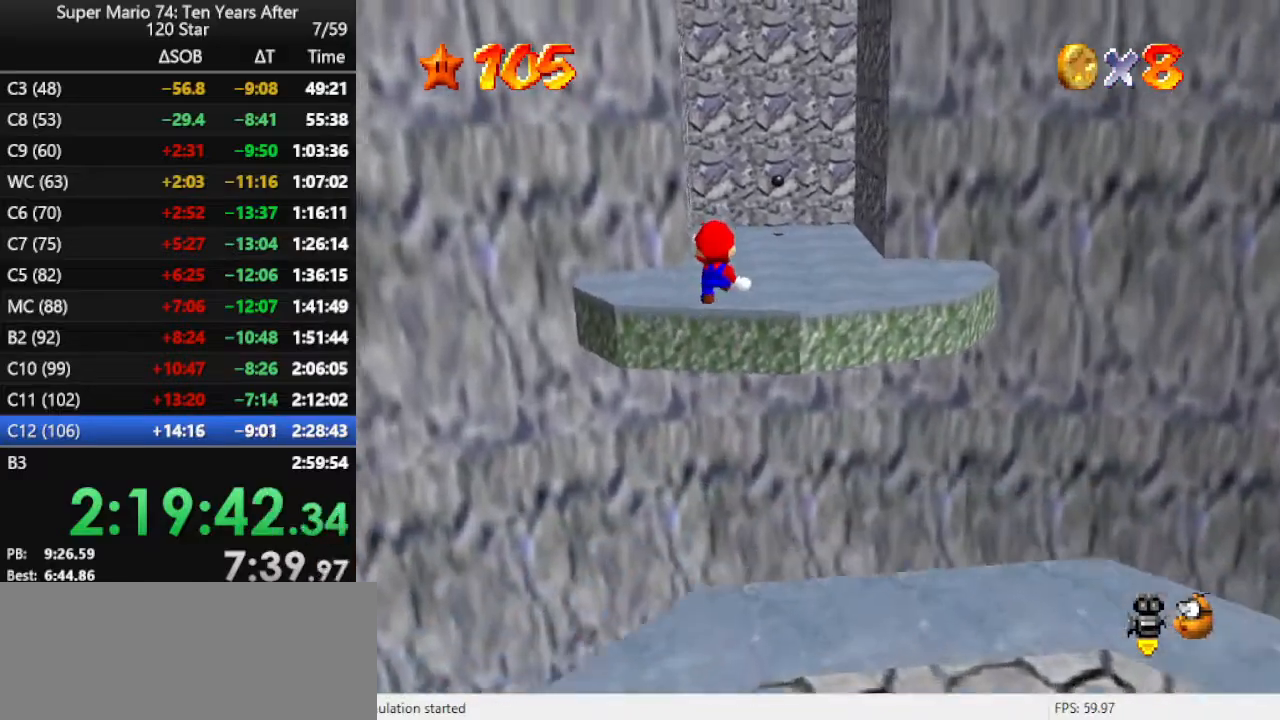
{"buttons": [], "left_stick": "up", "events": [[33, "A", "up"]]}
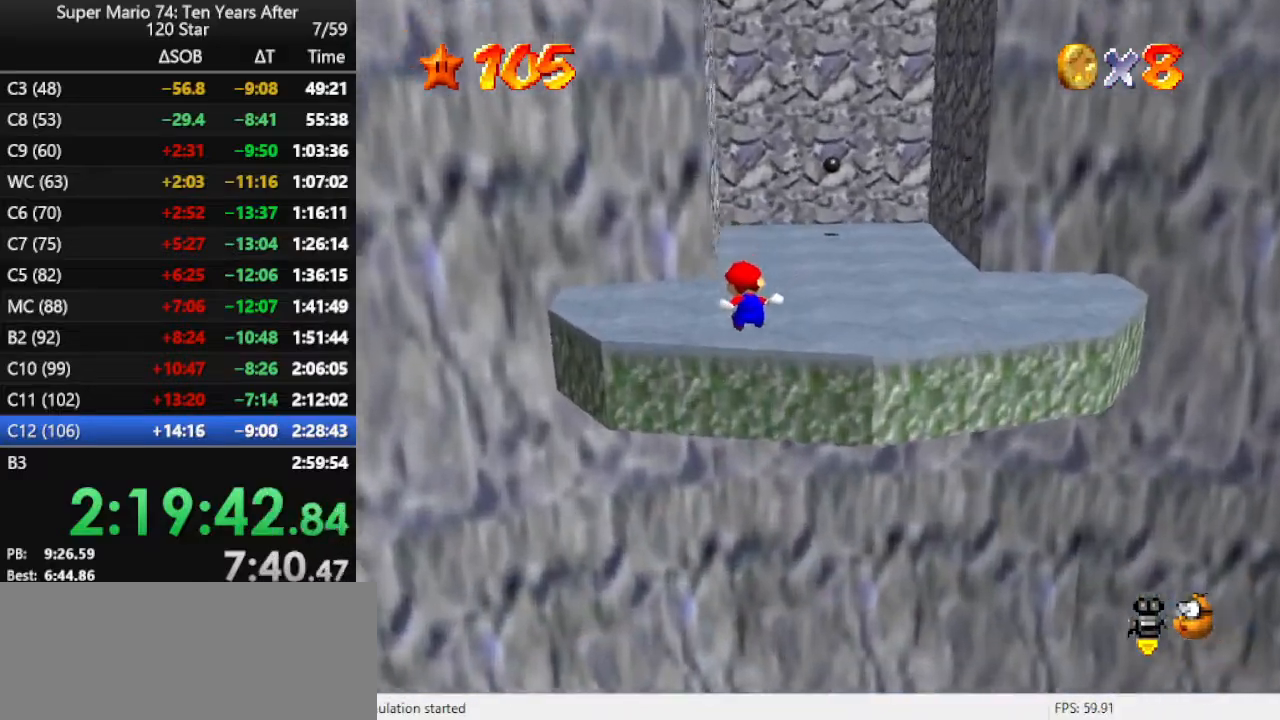
{"buttons": [], "left_stick": "left", "events": [[500, "left_stick", "left"]]}
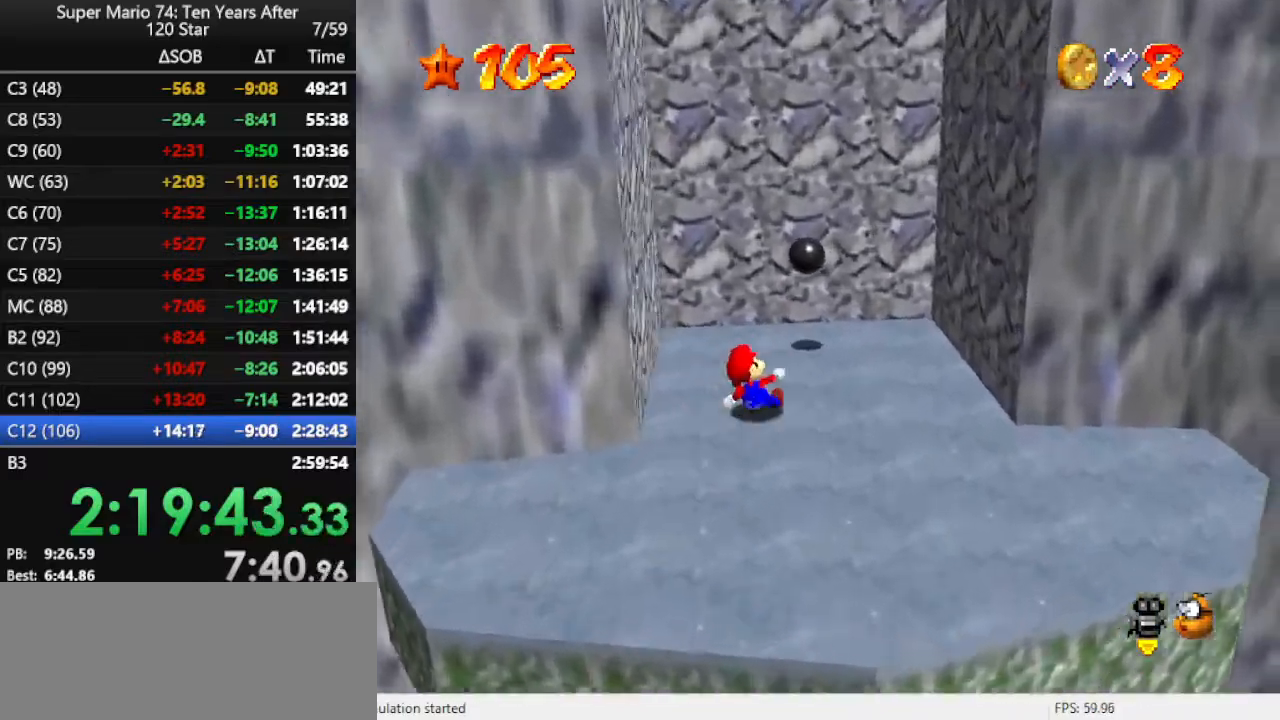
{"buttons": ["A"], "left_stick": "up-right", "events": [[33, "A", "down"], [367, "A", "up"], [433, "A", "down"], [433, "left_stick", "up-right"]]}
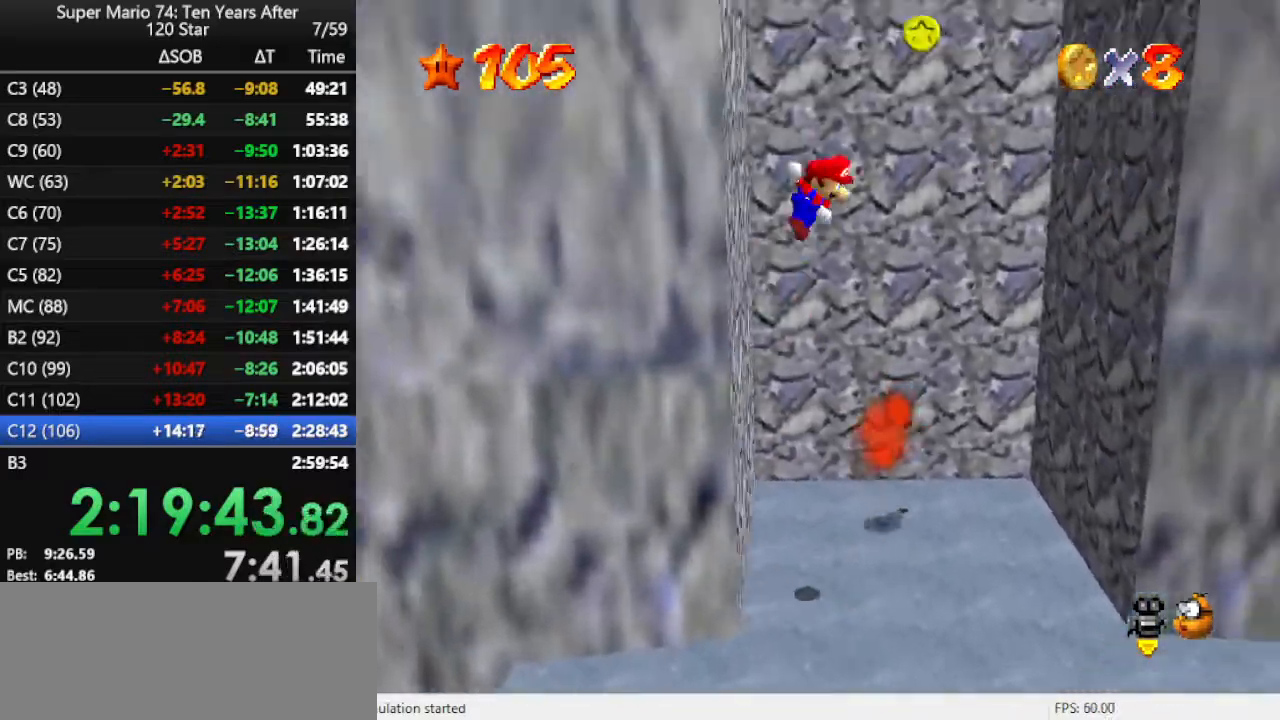
{"buttons": ["A"], "left_stick": "up-right", "events": []}
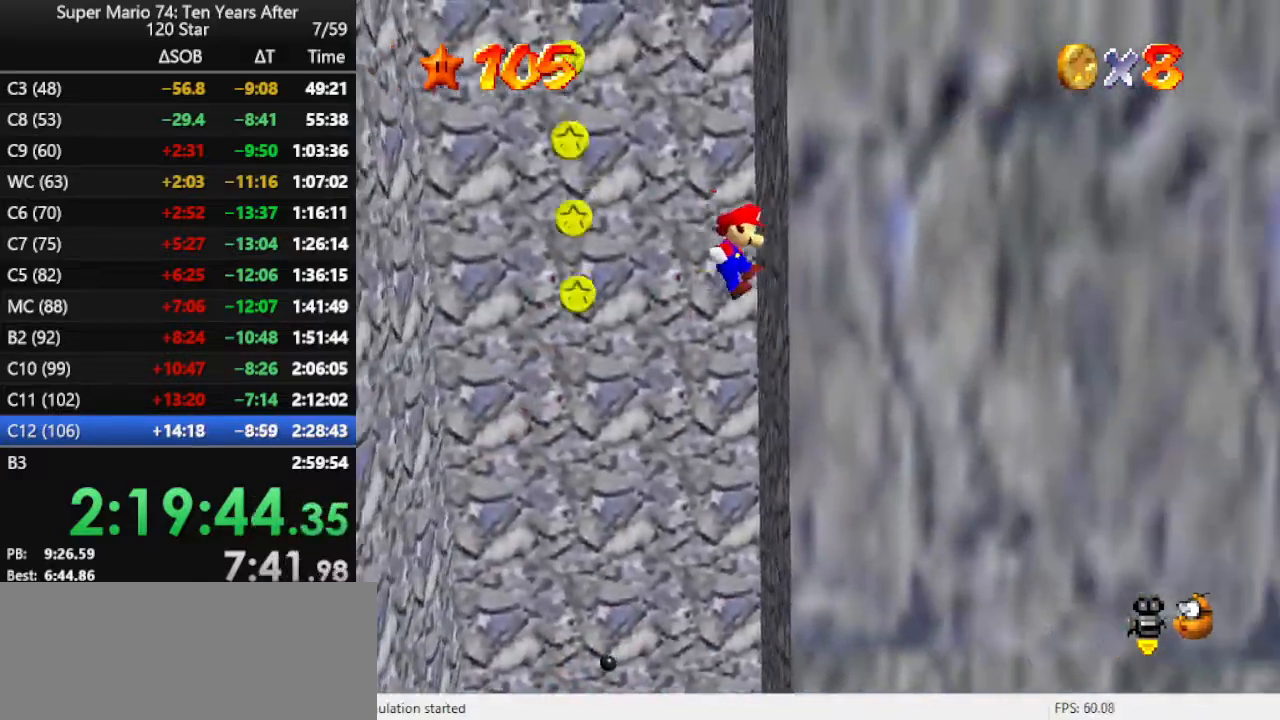
{"buttons": ["A"], "left_stick": "left", "events": [[33, "A", "up"], [100, "A", "down"], [100, "left_stick", "left"]]}
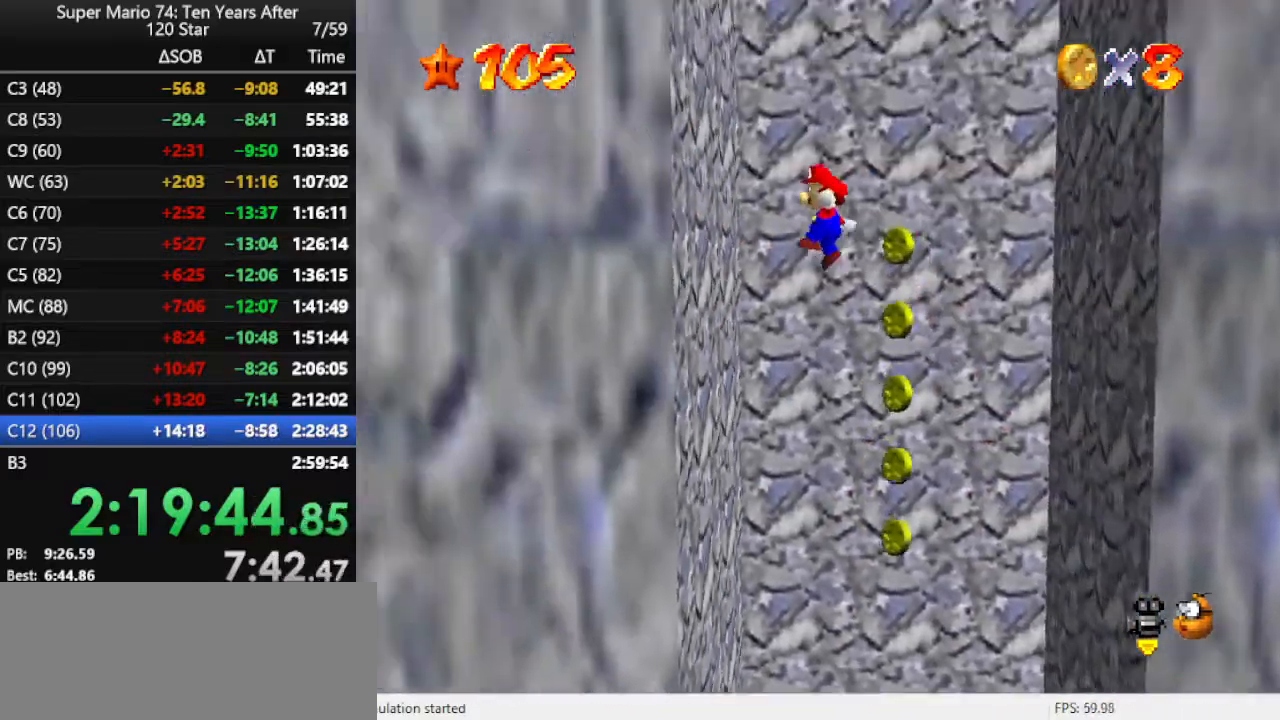
{"buttons": ["A"], "left_stick": "right", "events": [[133, "A", "up"], [200, "left_stick", "up"], [233, "A", "down"], [300, "left_stick", "right"]]}
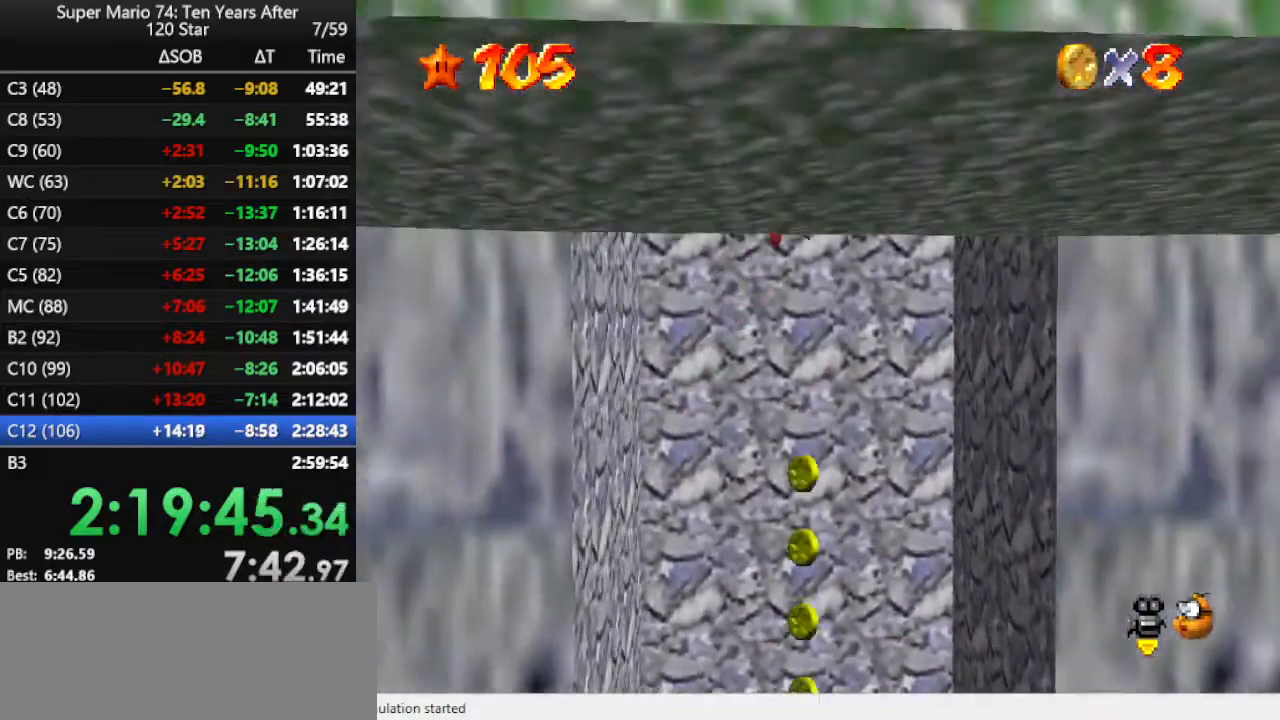
{"buttons": ["A"], "left_stick": "down-right", "events": [[267, "left_stick", "down-right"], [333, "A", "up"], [400, "A", "down"]]}
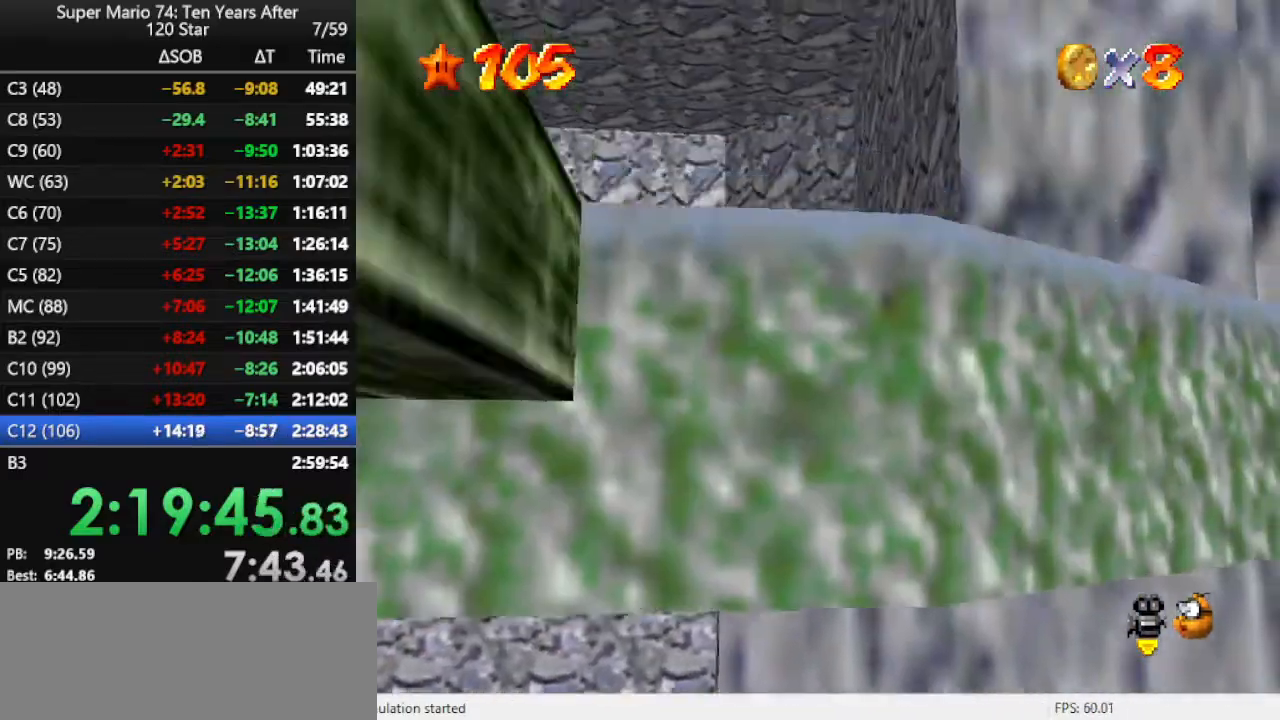
{"buttons": [], "left_stick": "down-right", "events": [[33, "left_stick", "down"], [267, "A", "up"], [333, "C_LEFT", "down"], [467, "left_stick", "down-right"], [500, "C_LEFT", "up"]]}
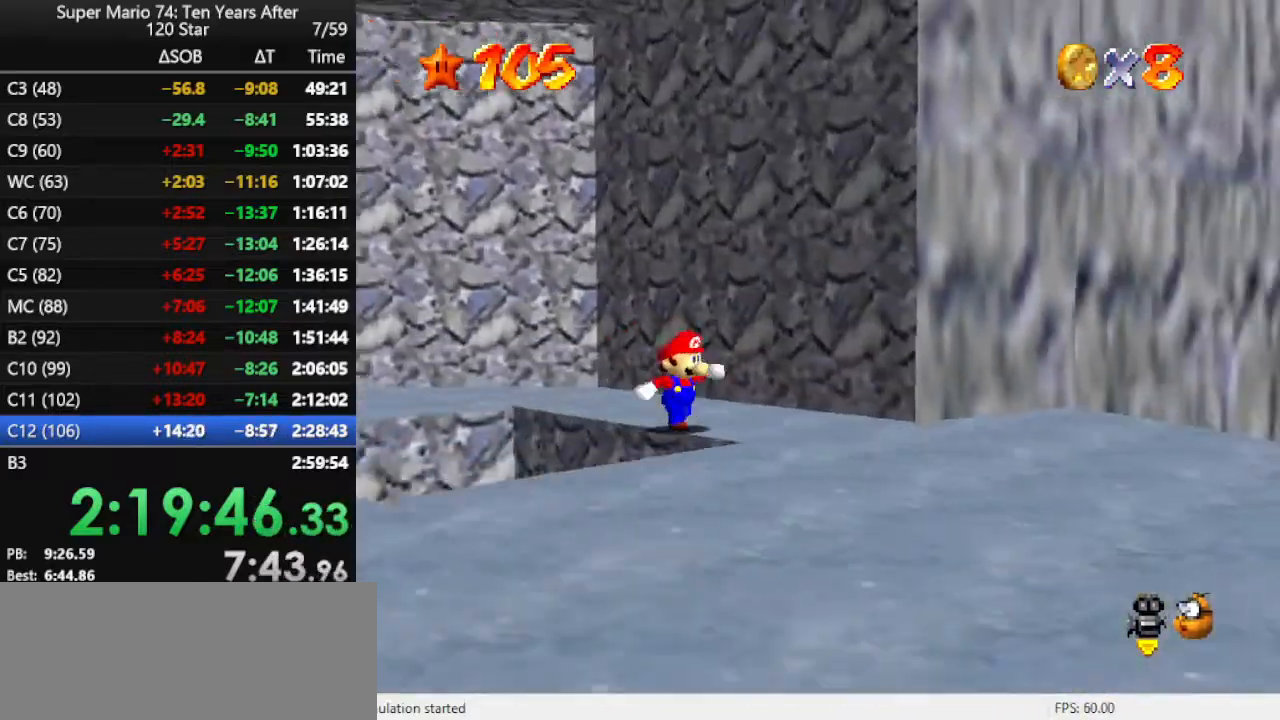
{"buttons": [], "left_stick": "right", "events": [[67, "C_LEFT", "down"], [167, "C_LEFT", "up"], [167, "left_stick", "right"], [267, "C_LEFT", "down"], [333, "C_LEFT", "up"], [433, "C_LEFT", "down"], [500, "C_LEFT", "up"]]}
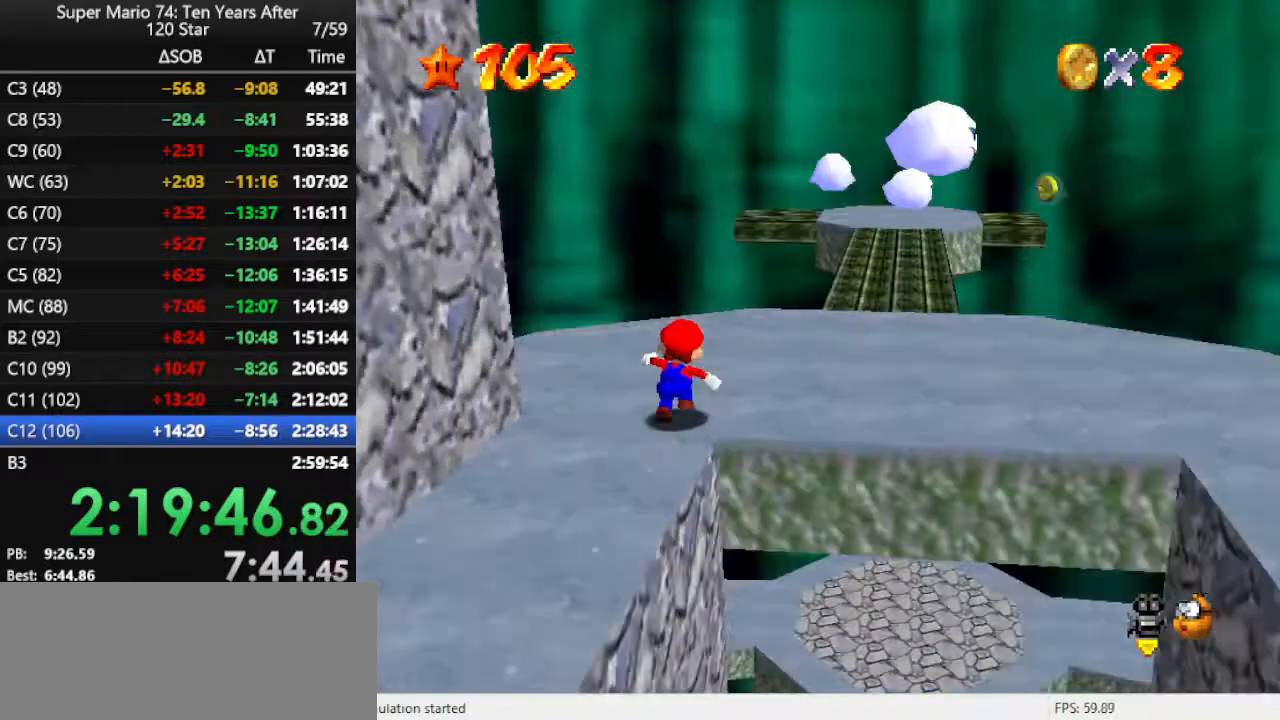
{"buttons": [], "left_stick": "up", "events": [[67, "left_stick", "up-right"], [467, "left_stick", "up"]]}
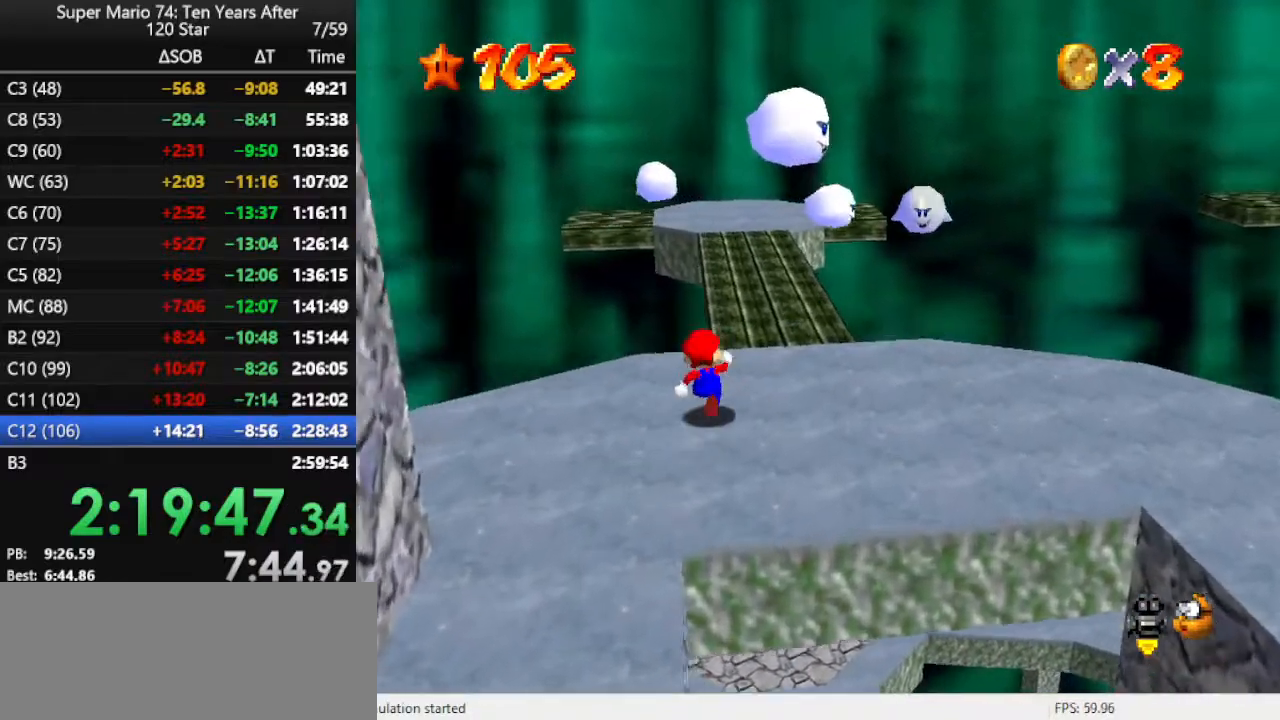
{"buttons": ["A"], "left_stick": "up-right", "events": [[100, "Z", "down"], [133, "A", "down"], [333, "Z", "up"], [433, "left_stick", "up-right"]]}
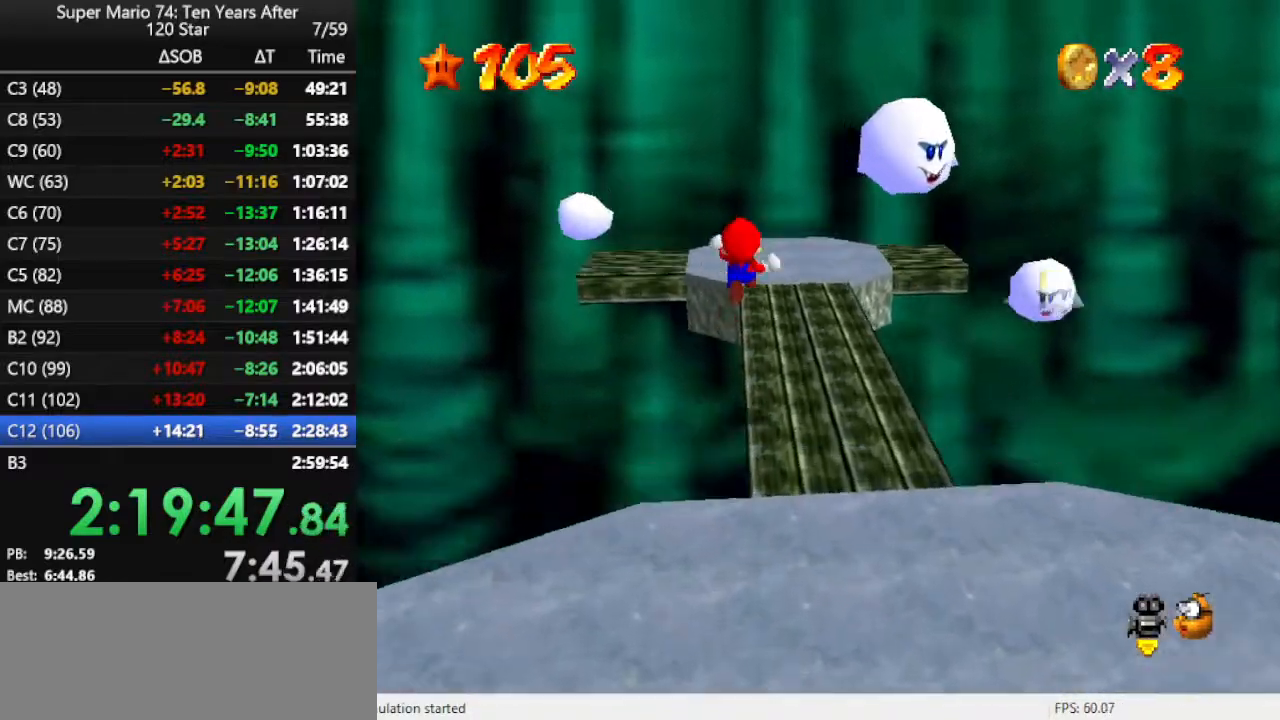
{"buttons": ["A"], "left_stick": "up-right", "events": []}
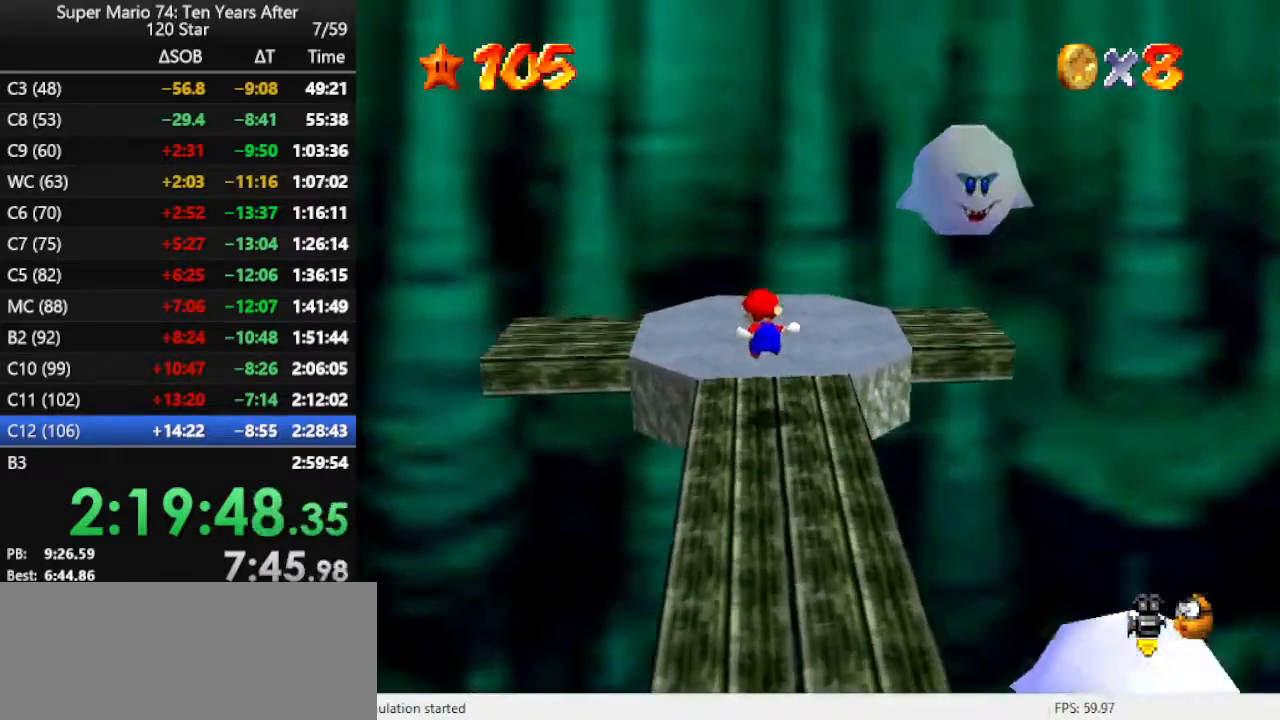
{"buttons": [], "left_stick": "center", "events": [[67, "A", "up"], [200, "left_stick", "center"]]}
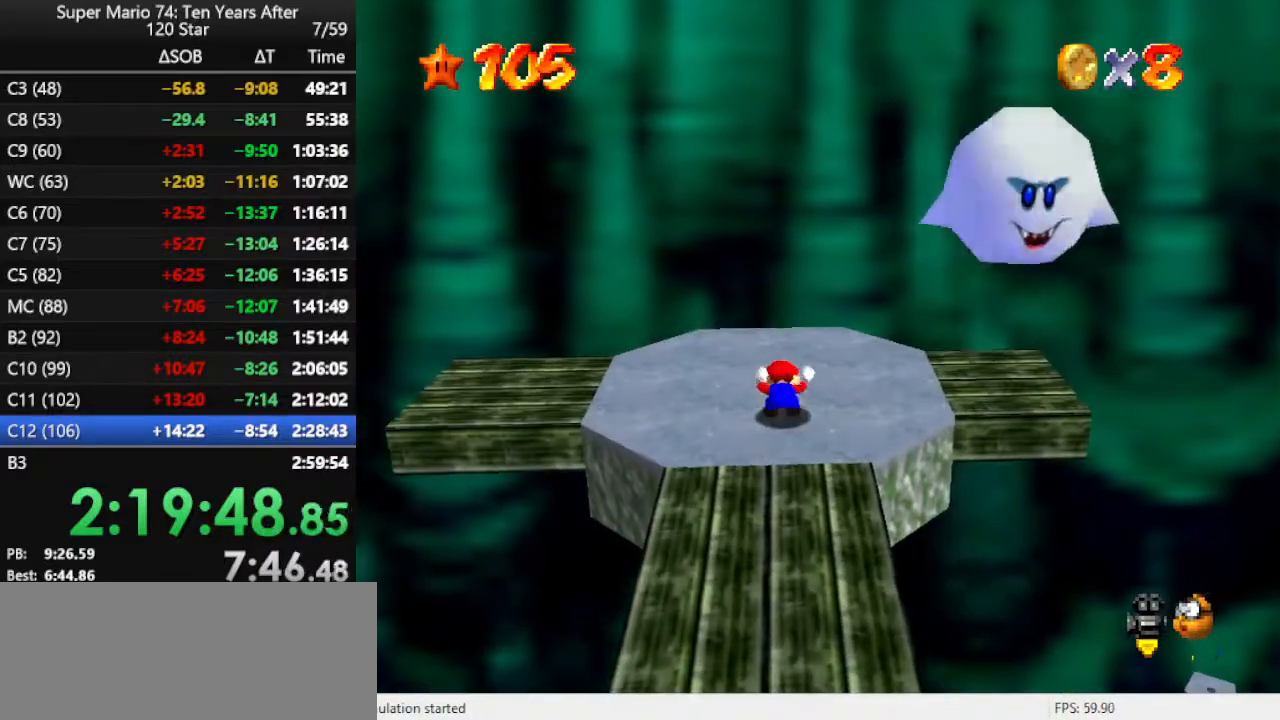
{"buttons": [], "left_stick": "right", "events": [[400, "left_stick", "down-right"], [433, "A", "down"], [467, "A", "up"], [467, "left_stick", "right"]]}
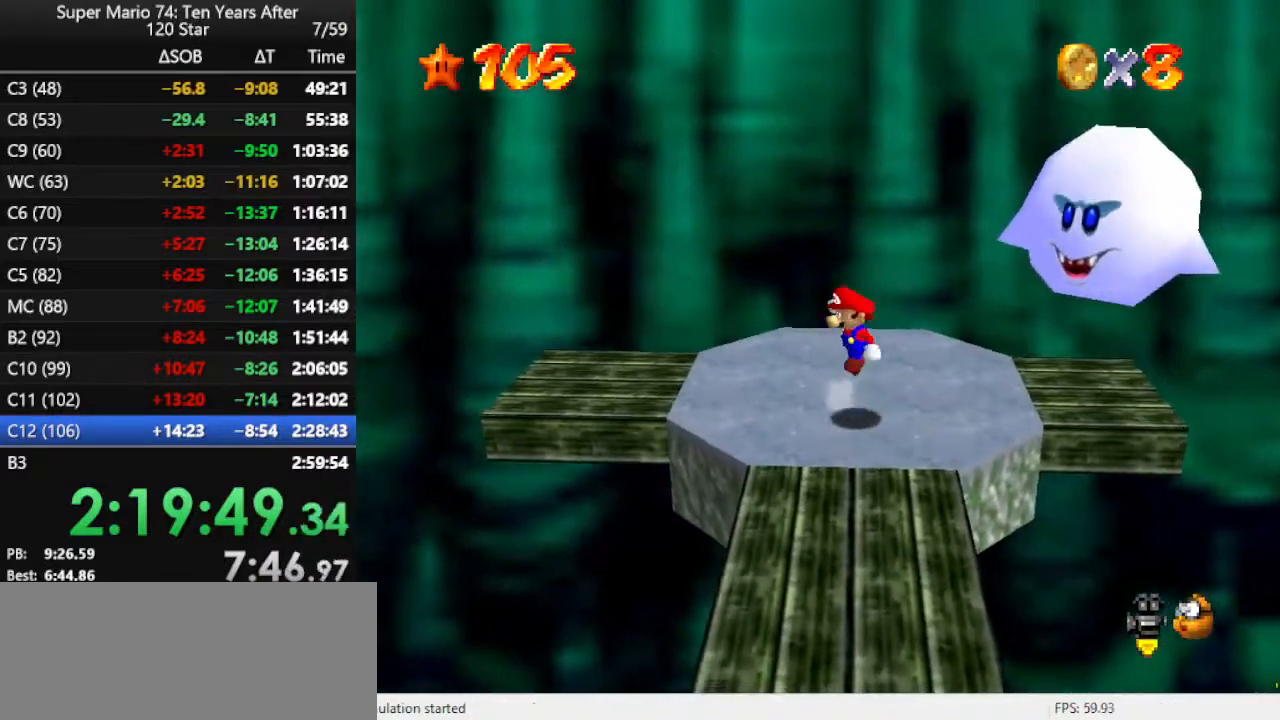
{"buttons": ["Z"], "left_stick": "up-right", "events": [[100, "left_stick", "up-right"], [400, "A", "down"], [467, "A", "up"], [500, "Z", "down"]]}
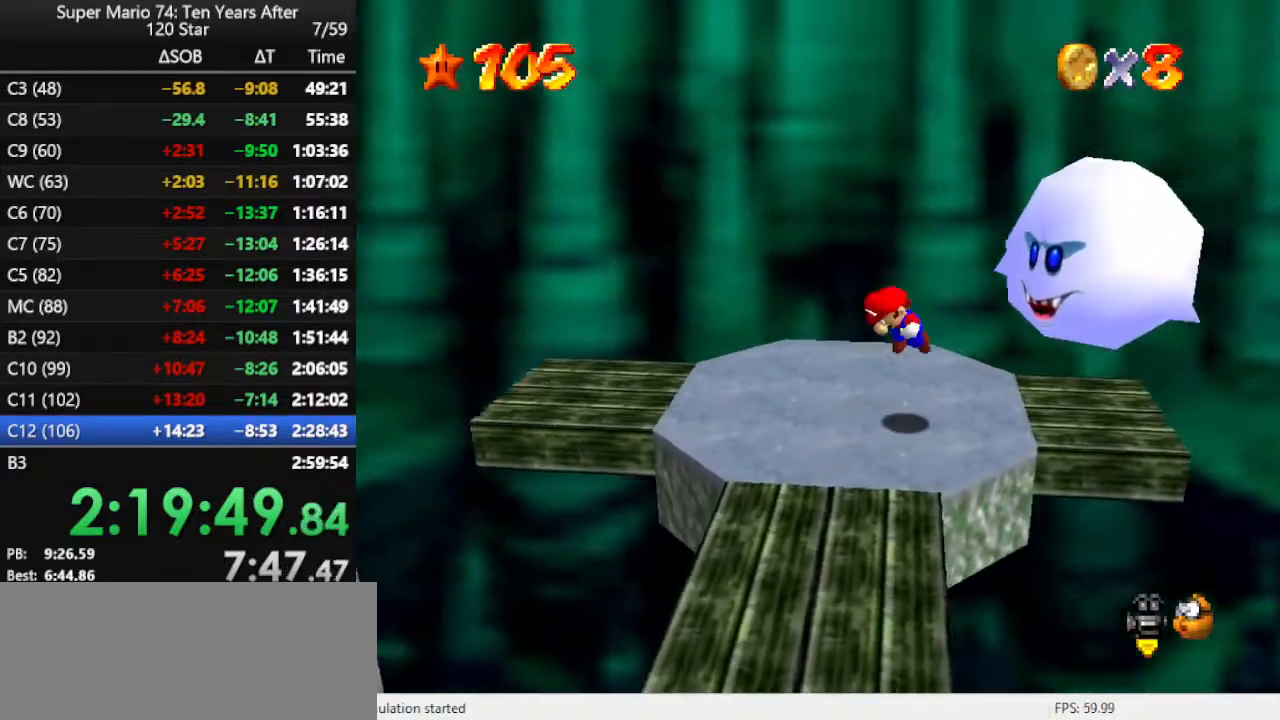
{"buttons": [], "left_stick": "center", "events": [[133, "C_DOWN", "down"], [133, "C_RIGHT", "down"], [133, "Z", "up"], [233, "left_stick", "center"], [267, "C_RIGHT", "up"], [300, "C_DOWN", "up"]]}
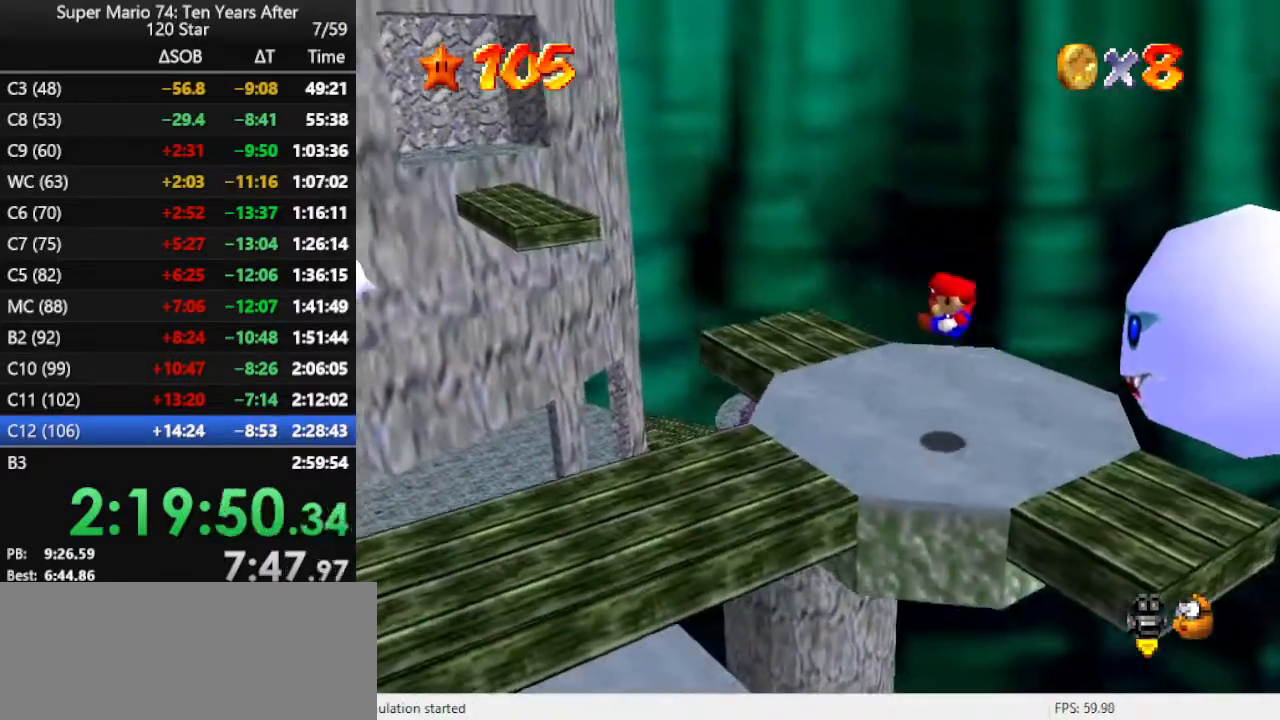
{"buttons": ["Z"], "left_stick": "right", "events": [[333, "left_stick", "right"], [367, "A", "down"], [433, "A", "up"], [433, "Z", "down"]]}
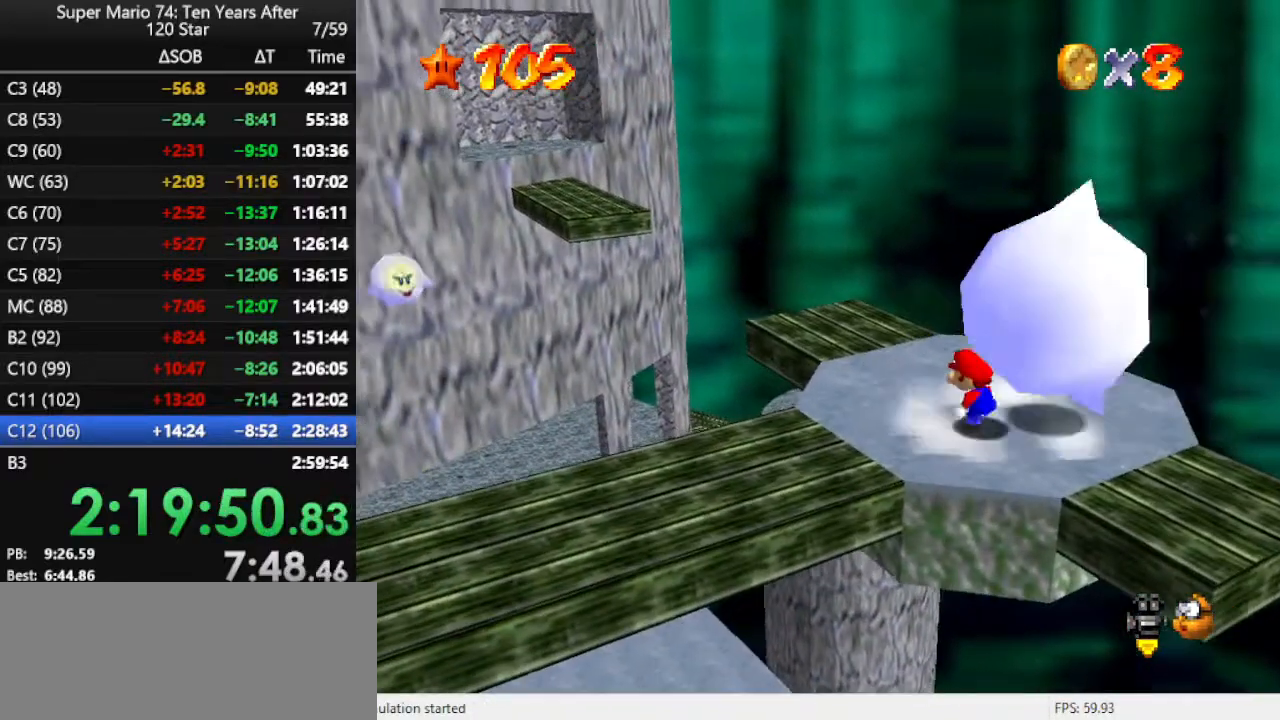
{"buttons": [], "left_stick": "center", "events": [[33, "Z", "up"], [133, "left_stick", "center"]]}
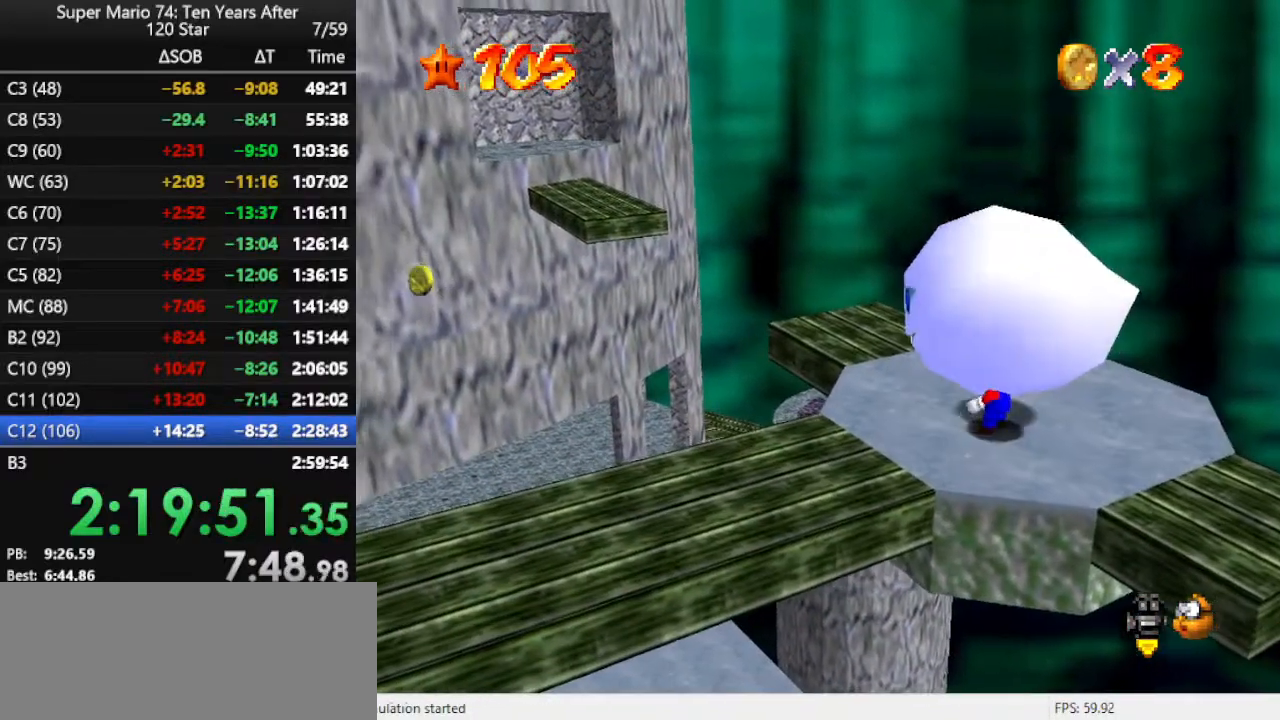
{"buttons": [], "left_stick": "center", "events": [[33, "left_stick", "left"], [167, "A", "down"], [200, "Z", "down"], [233, "A", "up"], [233, "left_stick", "center"], [300, "Z", "up"]]}
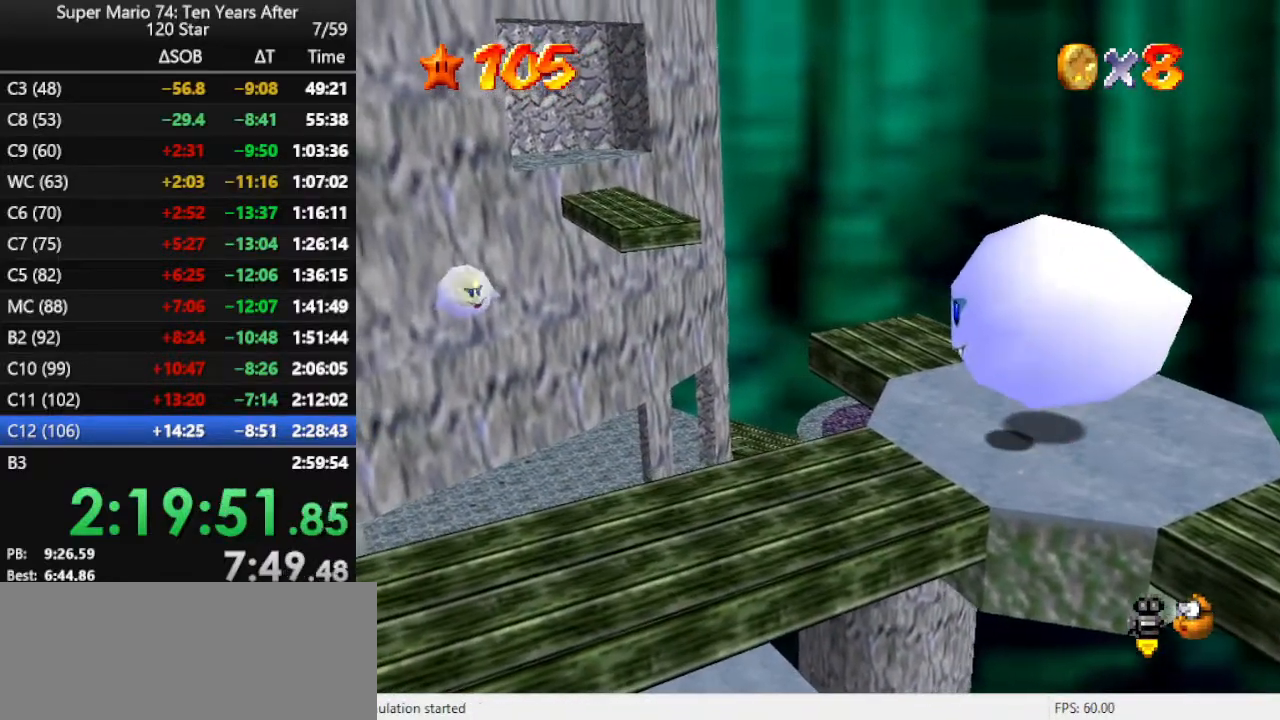
{"buttons": [], "left_stick": "left", "events": [[100, "left_stick", "left"]]}
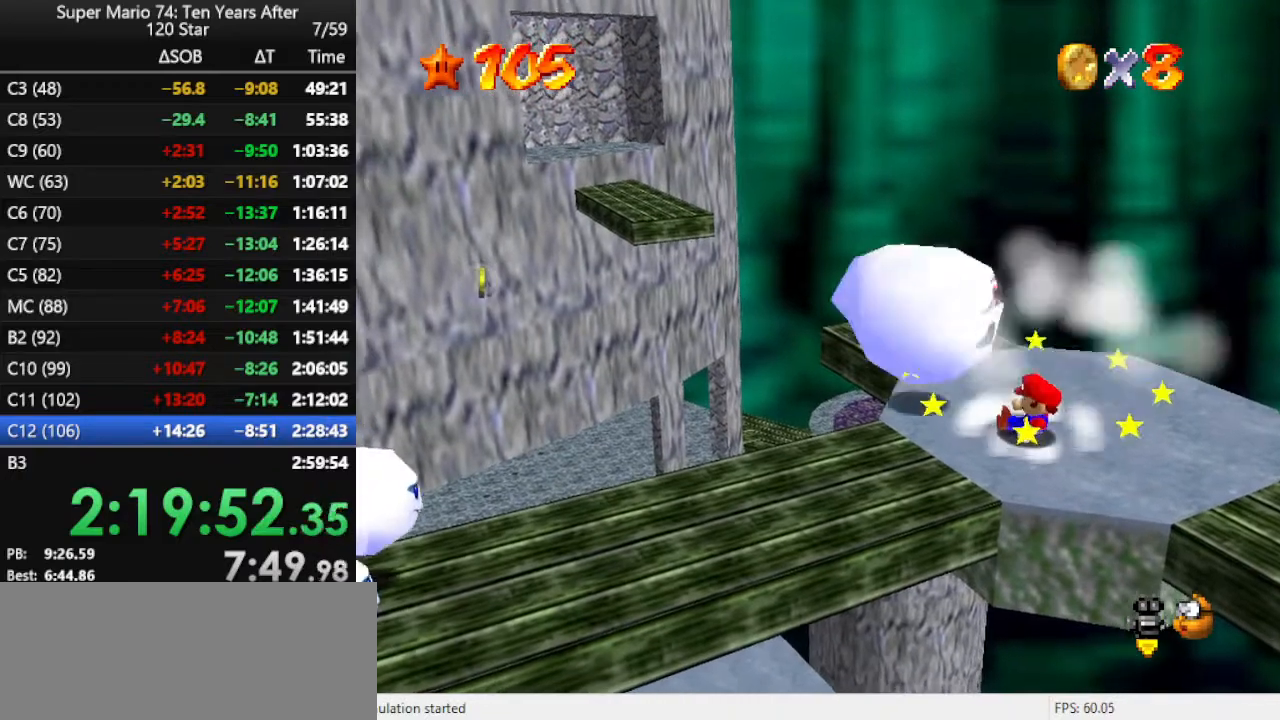
{"buttons": [], "left_stick": "center", "events": [[333, "left_stick", "center"]]}
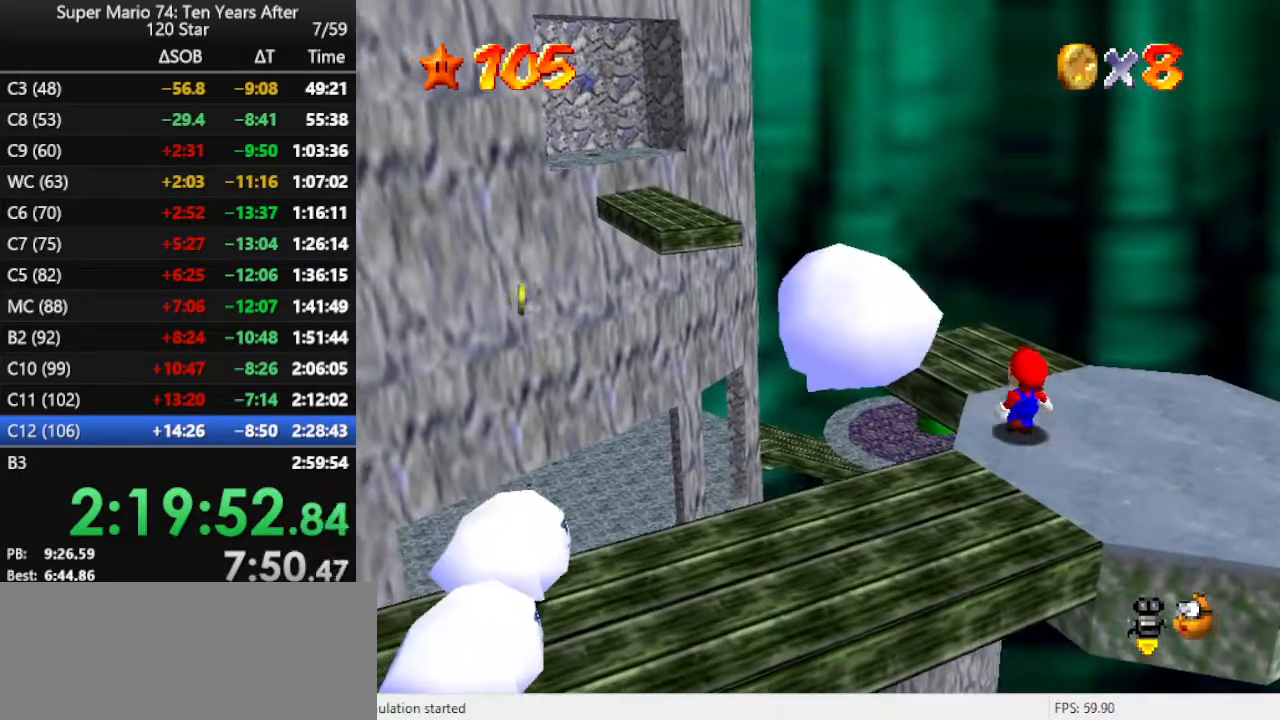
{"buttons": ["A"], "left_stick": "left", "events": [[133, "left_stick", "right"], [433, "A", "down"], [467, "left_stick", "left"]]}
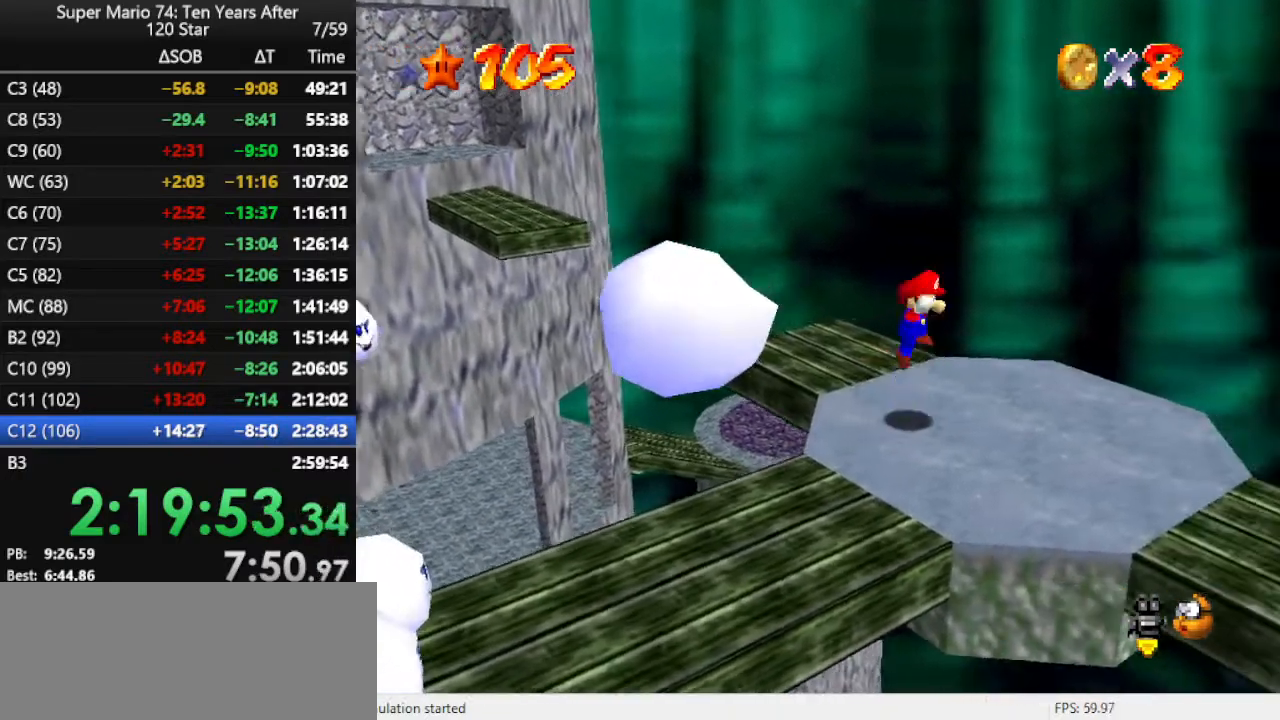
{"buttons": [], "left_stick": "center", "events": [[33, "A", "up"], [367, "Z", "down"], [367, "left_stick", "center"], [500, "Z", "up"]]}
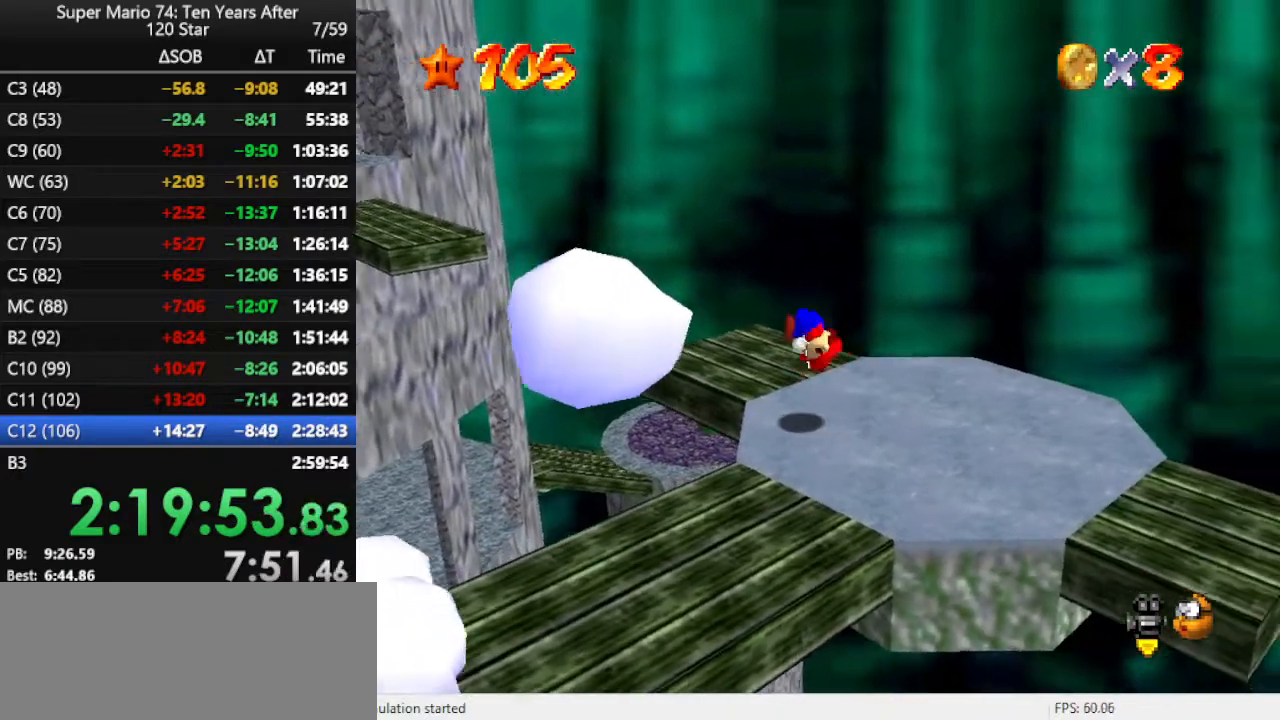
{"buttons": [], "left_stick": "center", "events": []}
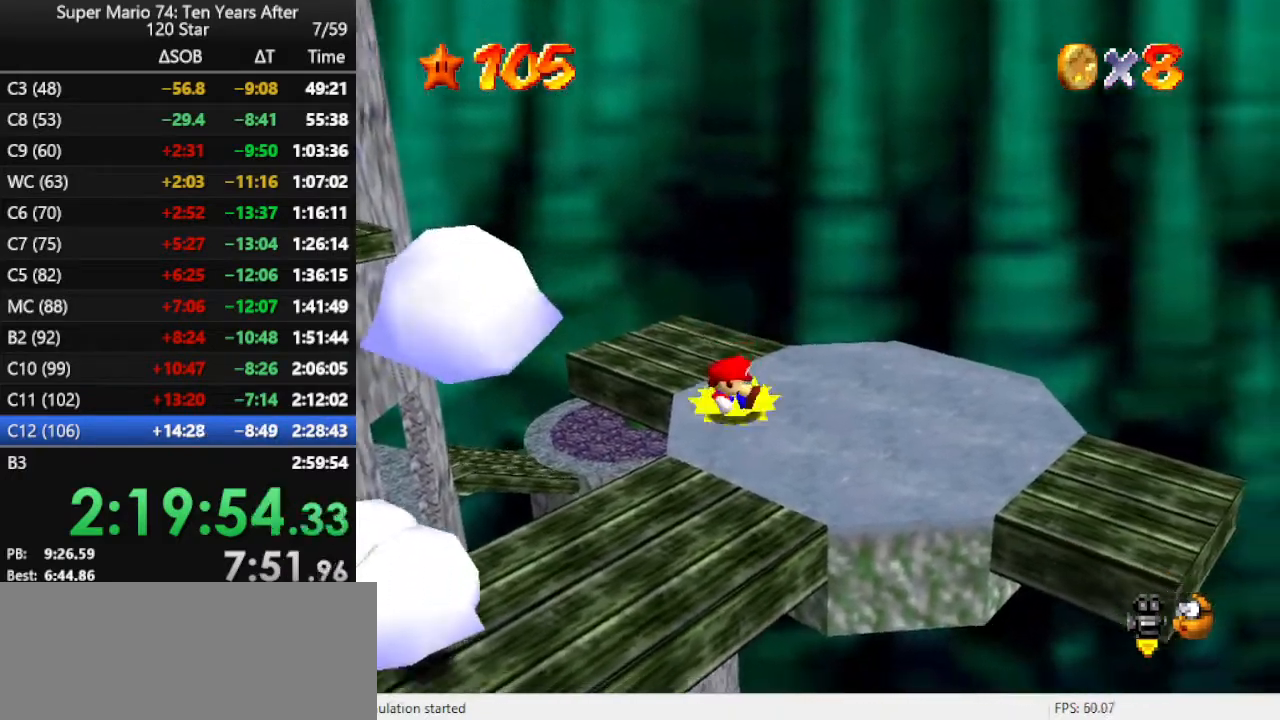
{"buttons": [], "left_stick": "center", "events": []}
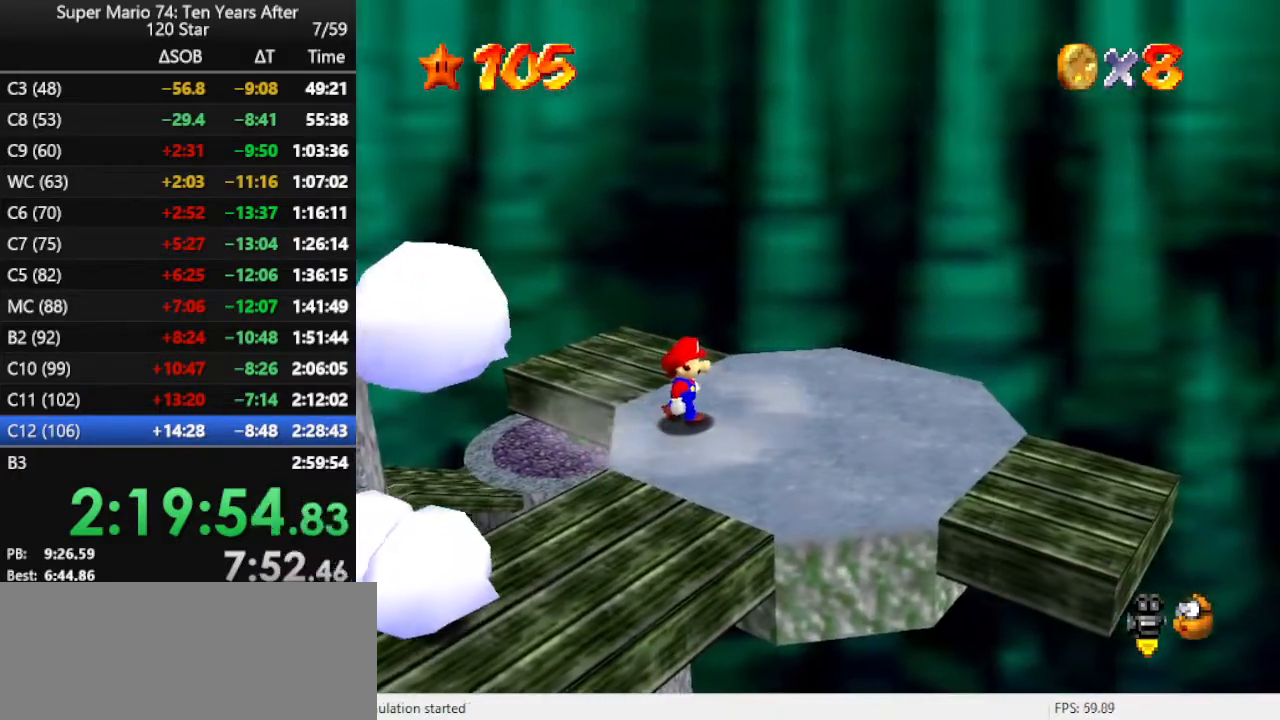
{"buttons": [], "left_stick": "up", "events": [[67, "left_stick", "down-right"], [133, "A", "down"], [167, "left_stick", "center"], [233, "A", "up"], [467, "left_stick", "up"]]}
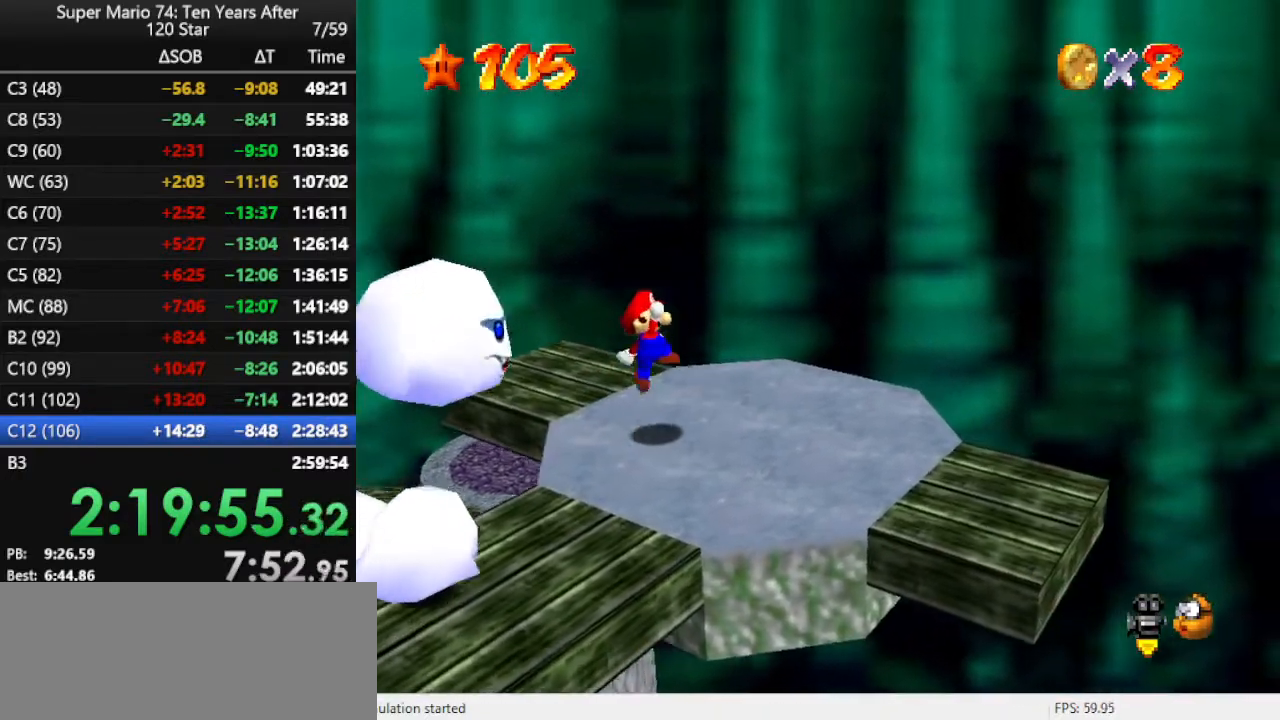
{"buttons": [], "left_stick": "center", "events": [[67, "left_stick", "up-left"], [167, "A", "down"], [200, "Z", "down"], [233, "A", "up"], [267, "left_stick", "center"], [367, "Z", "up"]]}
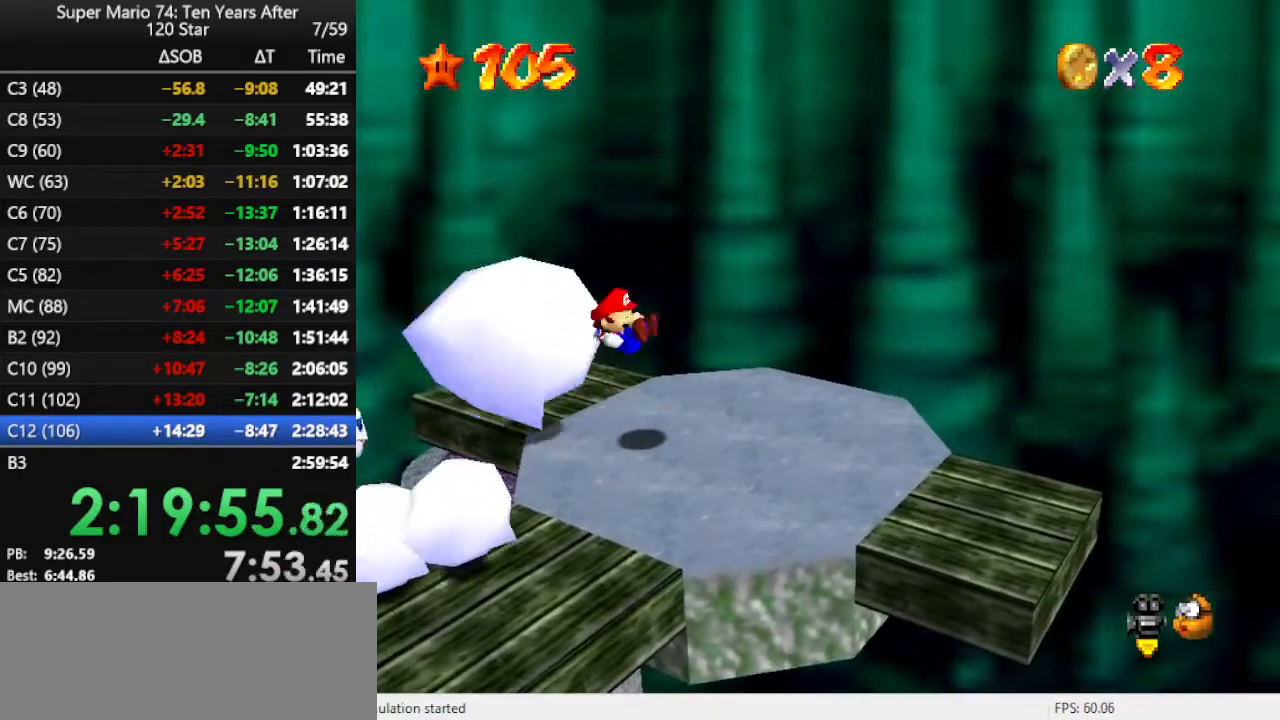
{"buttons": [], "left_stick": "right", "events": [[300, "left_stick", "right"]]}
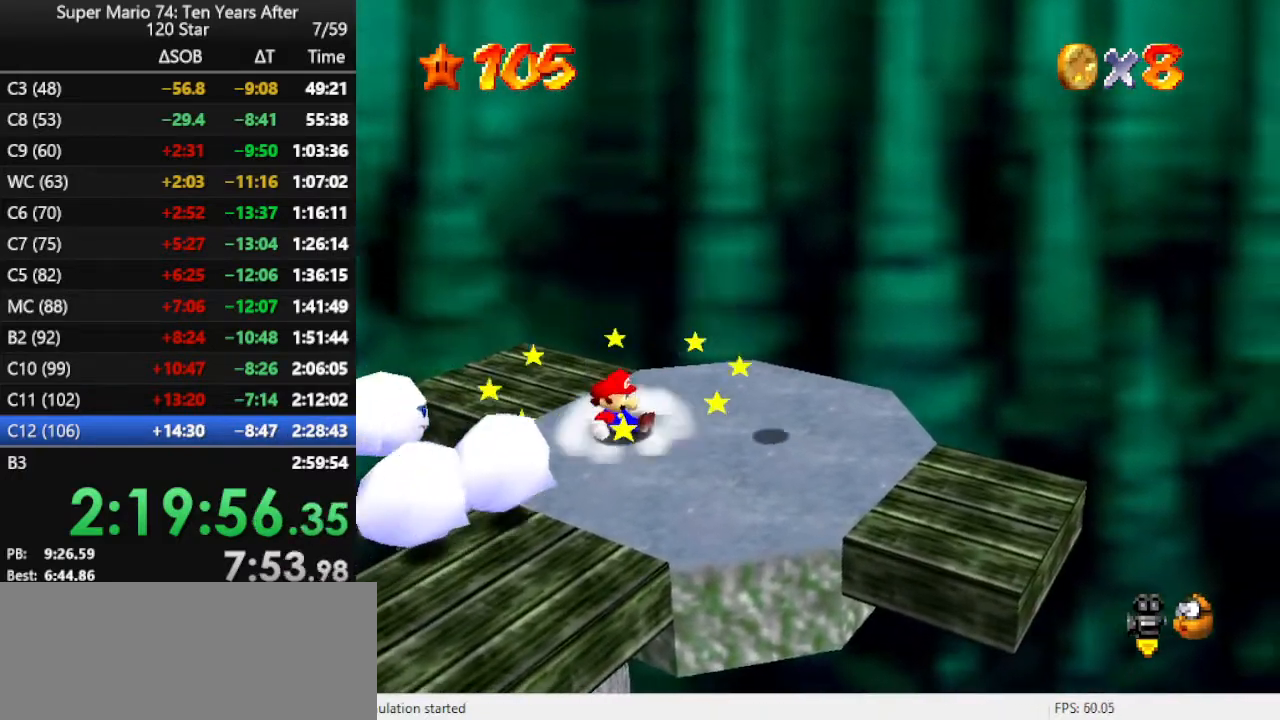
{"buttons": [], "left_stick": "down-right", "events": [[133, "left_stick", "down-right"], [167, "A", "down"], [333, "A", "up"], [367, "Z", "down"], [500, "Z", "up"]]}
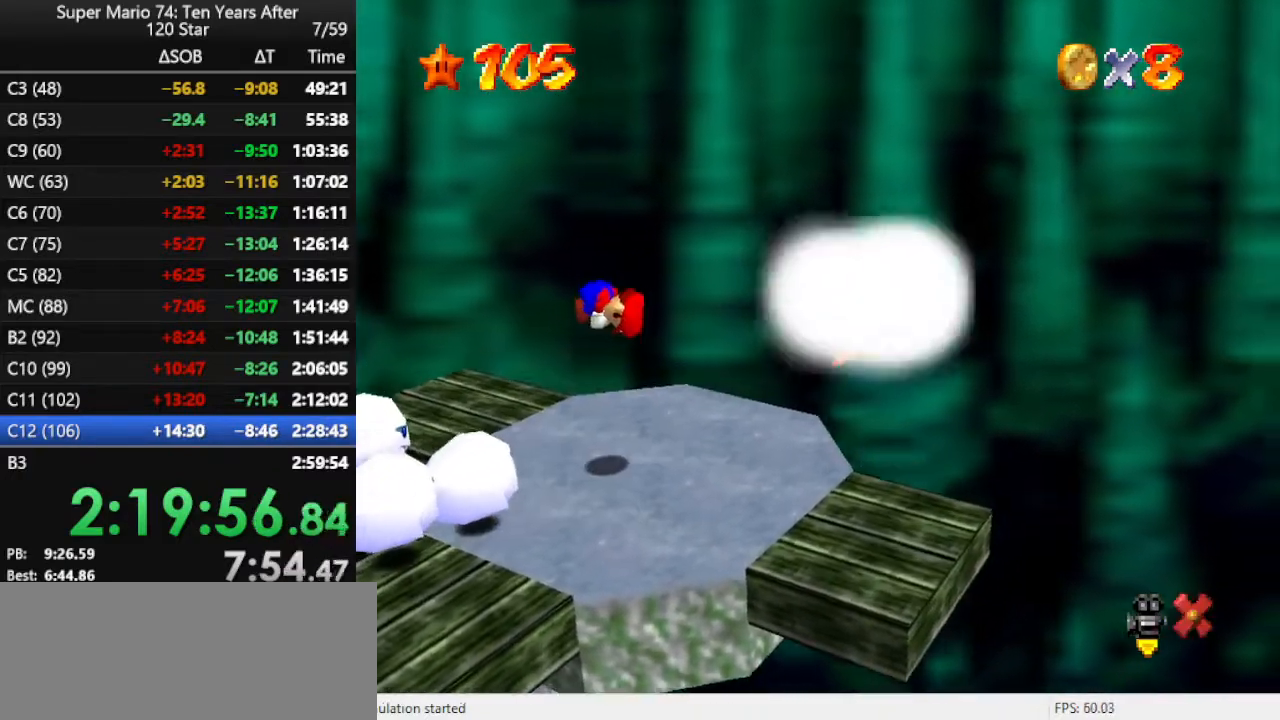
{"buttons": [], "left_stick": "center", "events": [[233, "left_stick", "center"]]}